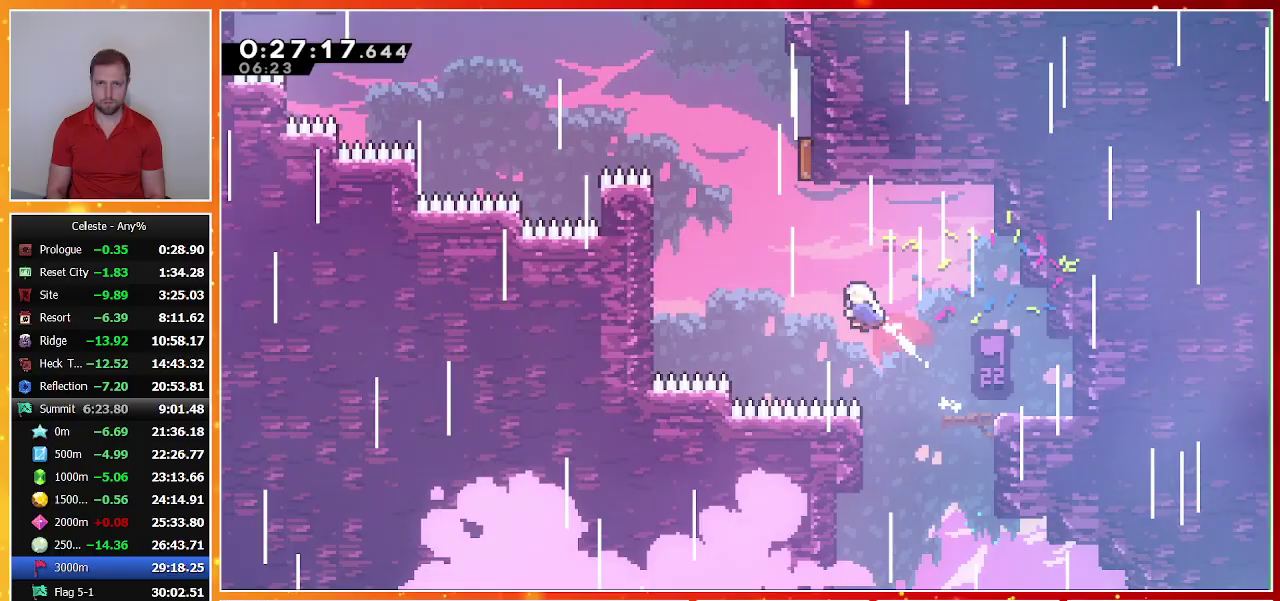
Gameplay with a controller (PlayStation layout); each line is a JSON object with the inputs held at the frame after it. "events" lists button and stick changes between this image and that frame as [ms after this image, input, new state], when the widget could be followed in between. Not read: R3 right_stick.
{"buttons": ["DPAD_UP", "DPAD_LEFT"], "left_stick": "center", "events": [[100, "SQUARE", "up"], [133, "DPAD_LEFT", "up"], [167, "SQUARE", "down"], [367, "DPAD_LEFT", "down"], [367, "SQUARE", "up"]]}
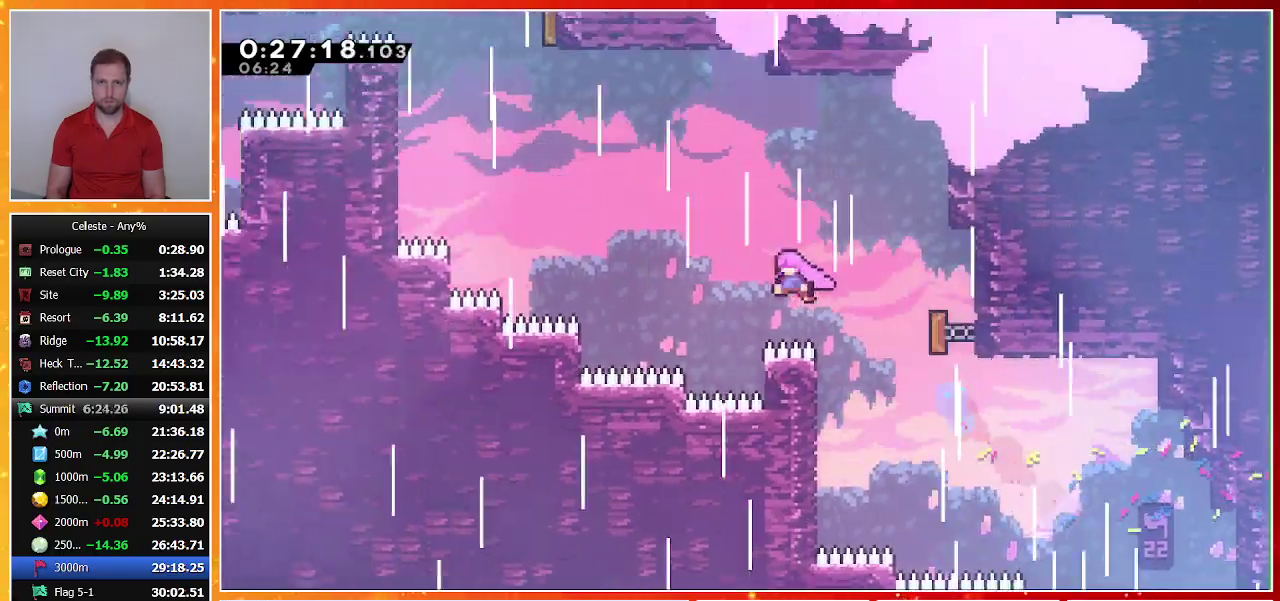
{"buttons": ["SQUARE", "DPAD_UP", "DPAD_LEFT"], "left_stick": "center", "events": [[267, "SQUARE", "down"]]}
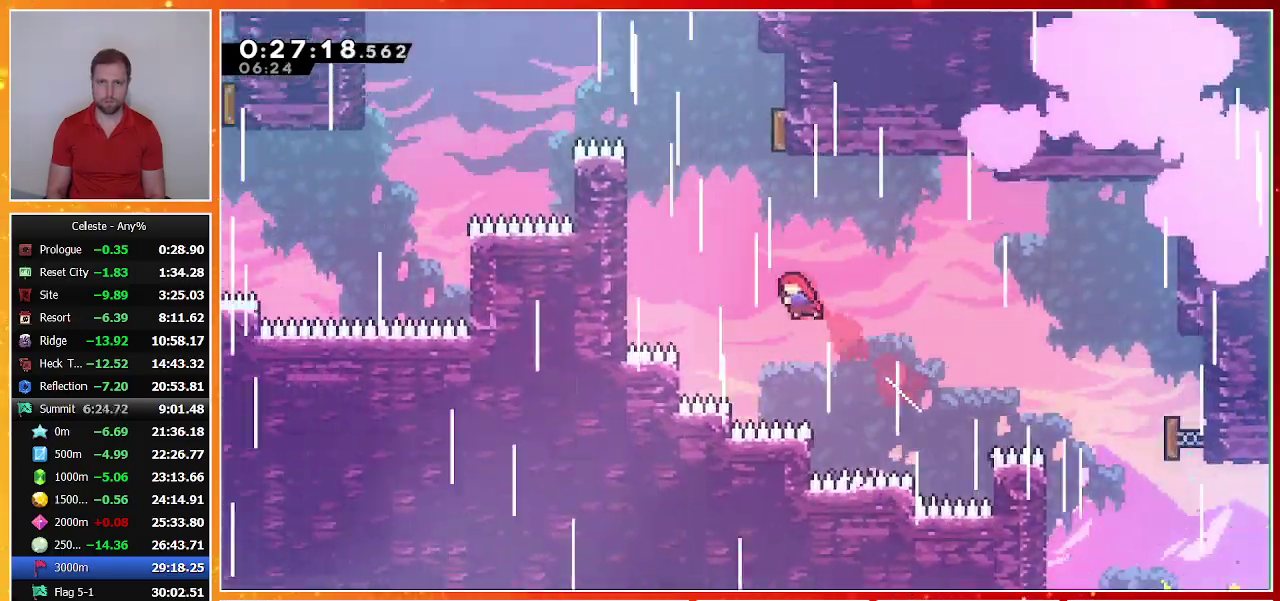
{"buttons": ["DPAD_UP", "DPAD_RIGHT"], "left_stick": "center", "events": [[67, "SQUARE", "up"], [133, "DPAD_LEFT", "up"], [167, "SQUARE", "down"], [433, "DPAD_RIGHT", "down"], [433, "SQUARE", "up"]]}
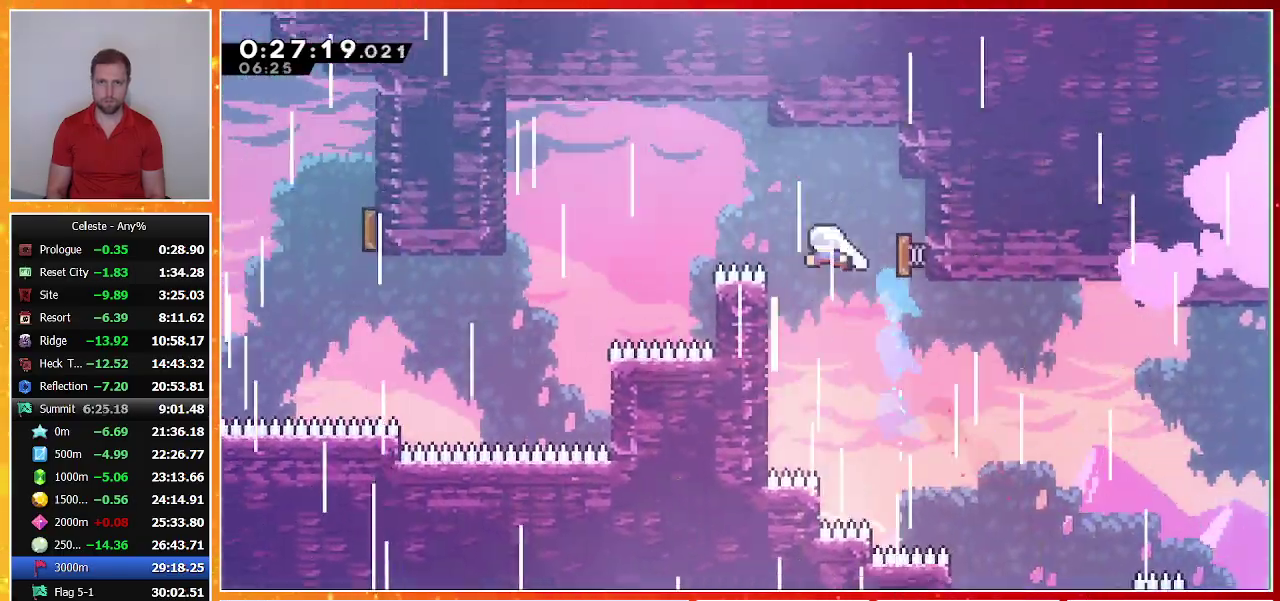
{"buttons": ["DPAD_LEFT"], "left_stick": "center", "events": [[133, "DPAD_RIGHT", "up"], [133, "DPAD_UP", "up"], [233, "DPAD_LEFT", "down"]]}
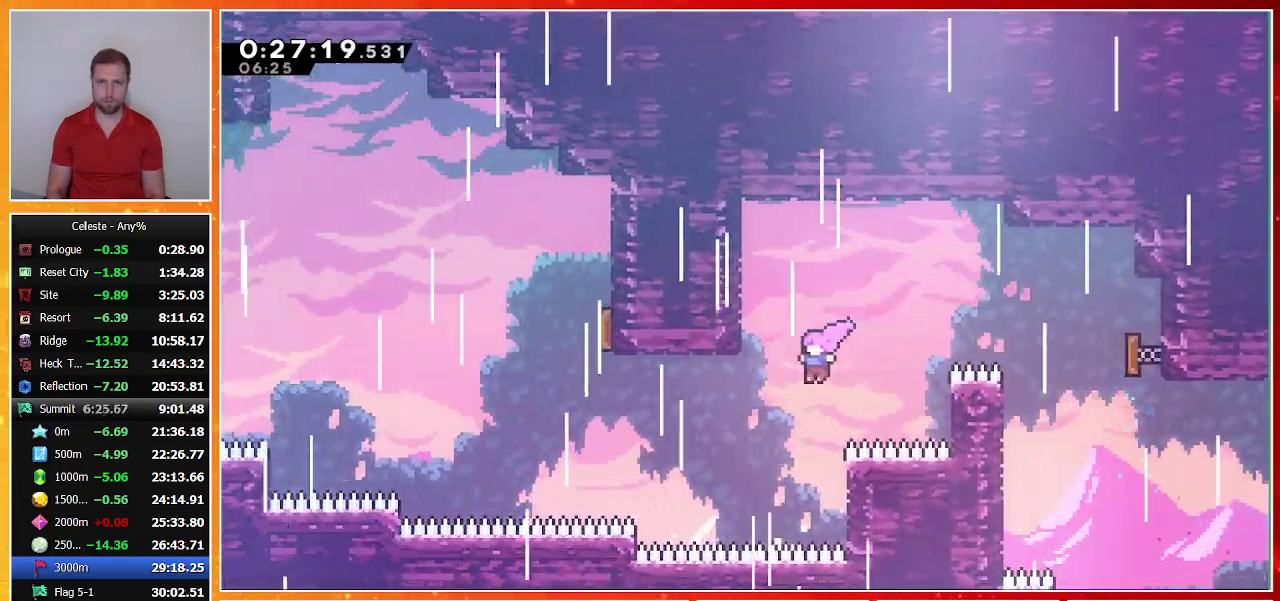
{"buttons": ["TRIANGLE", "DPAD_UP"], "left_stick": "center", "events": [[67, "SQUARE", "down"], [300, "SQUARE", "up"], [400, "DPAD_LEFT", "up"], [400, "DPAD_UP", "down"], [467, "TRIANGLE", "down"]]}
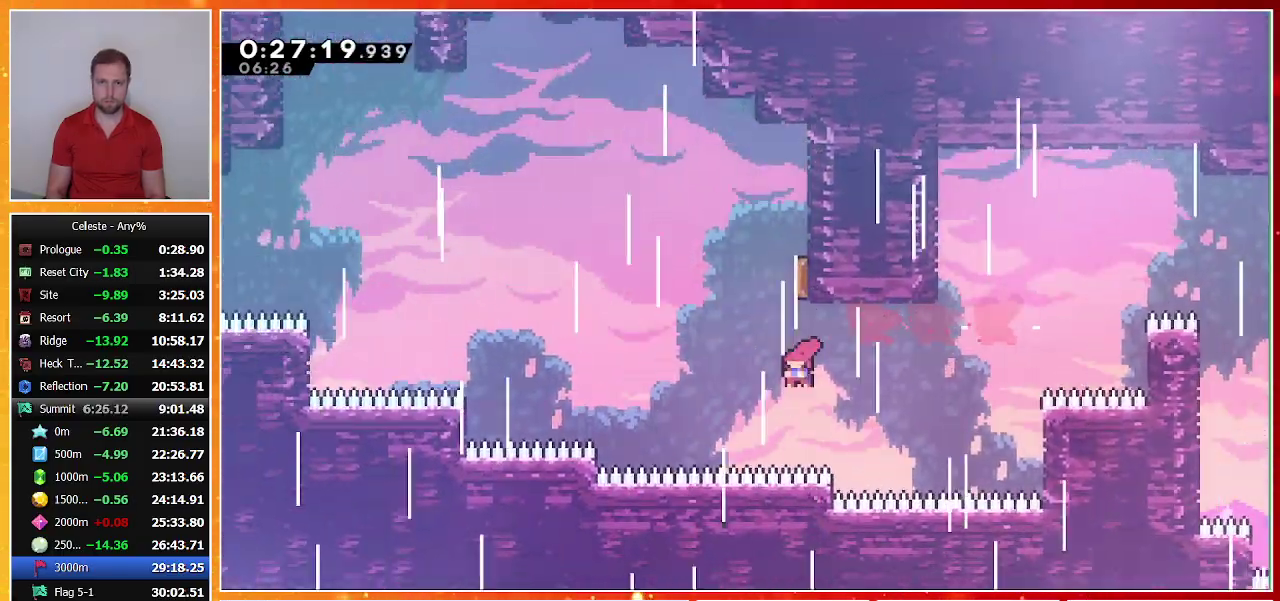
{"buttons": ["SQUARE", "DPAD_UP", "DPAD_LEFT"], "left_stick": "center", "events": [[167, "TRIANGLE", "up"], [200, "DPAD_LEFT", "down"], [500, "SQUARE", "down"]]}
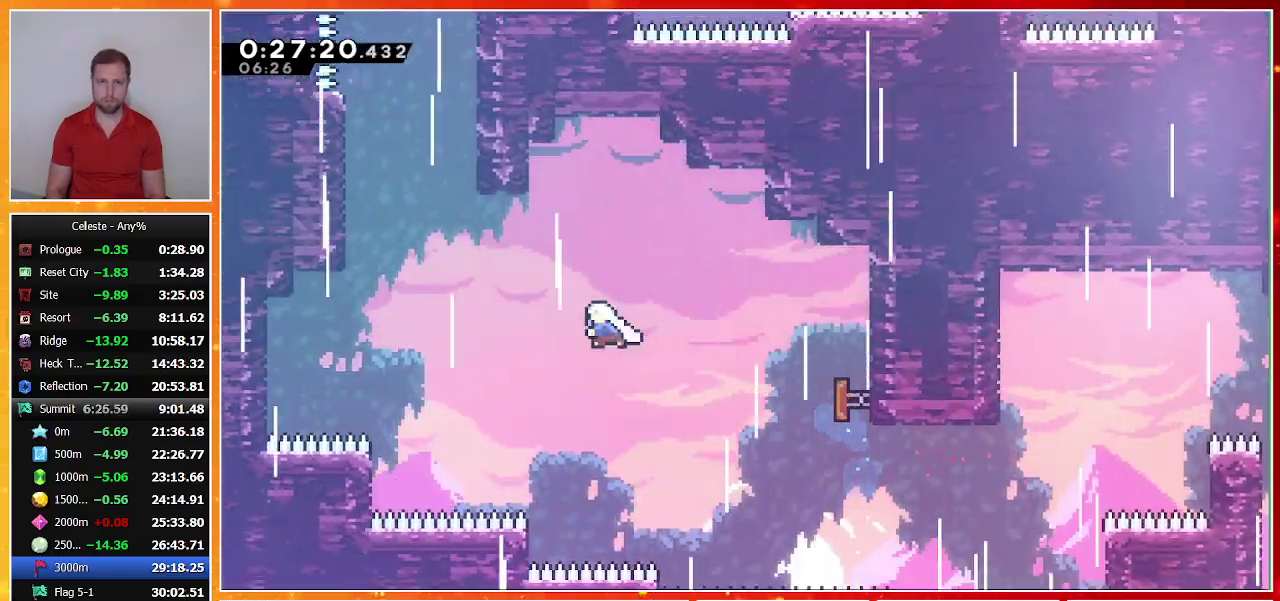
{"buttons": ["SQUARE", "DPAD_UP"], "left_stick": "center", "events": [[233, "SQUARE", "up"], [267, "DPAD_UP", "up"], [367, "DPAD_LEFT", "up"], [367, "DPAD_UP", "down"], [433, "SQUARE", "down"]]}
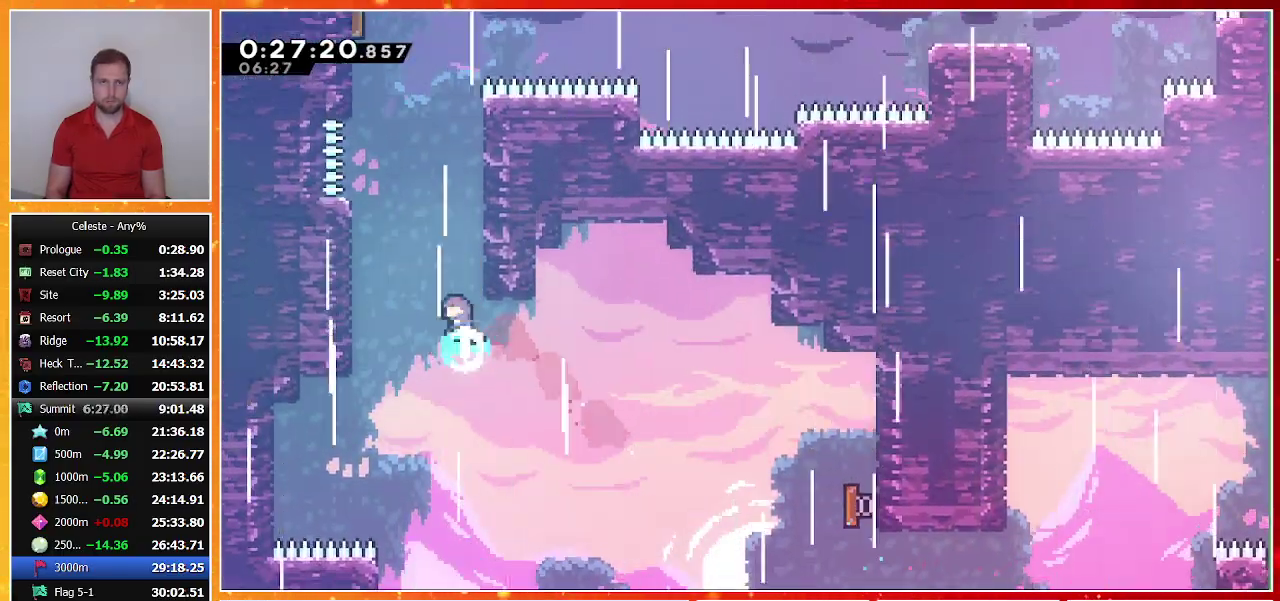
{"buttons": ["CROSS", "R1", "DPAD_UP", "DPAD_LEFT"], "left_stick": "center", "events": [[100, "SQUARE", "up"], [167, "CROSS", "down"], [233, "DPAD_LEFT", "down"], [300, "R1", "down"], [433, "CROSS", "up"], [500, "CROSS", "down"]]}
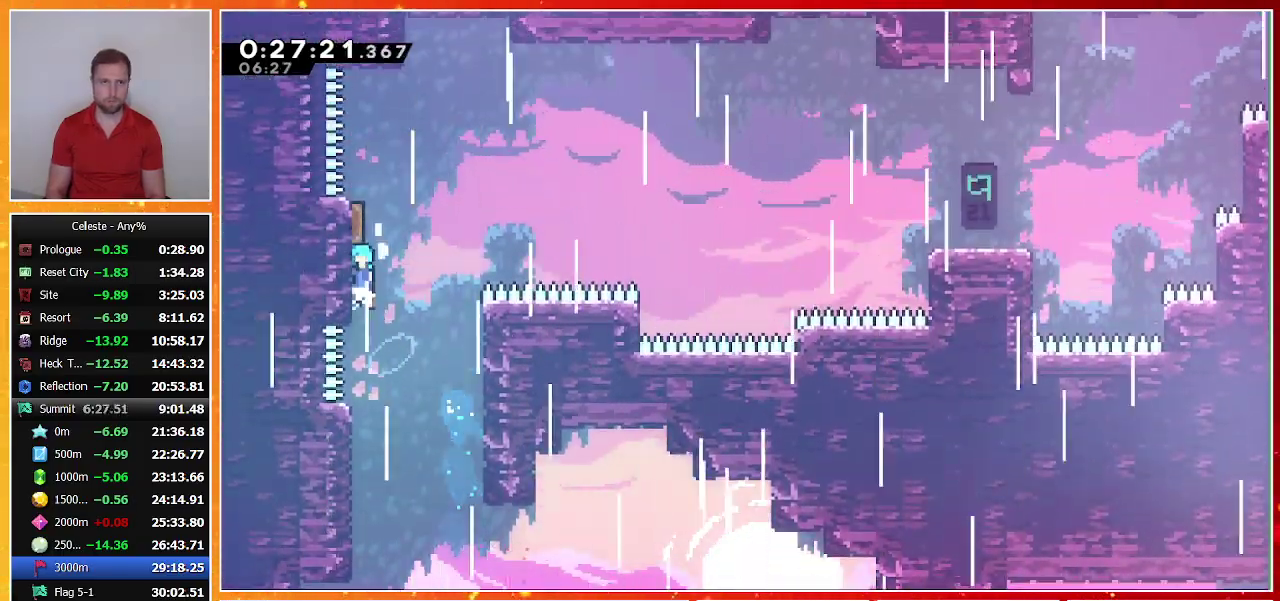
{"buttons": ["SQUARE", "DPAD_RIGHT"], "left_stick": "center", "events": [[133, "DPAD_LEFT", "up"], [200, "DPAD_RIGHT", "down"], [200, "DPAD_UP", "up"], [367, "CROSS", "up"], [367, "R1", "up"], [433, "SQUARE", "down"]]}
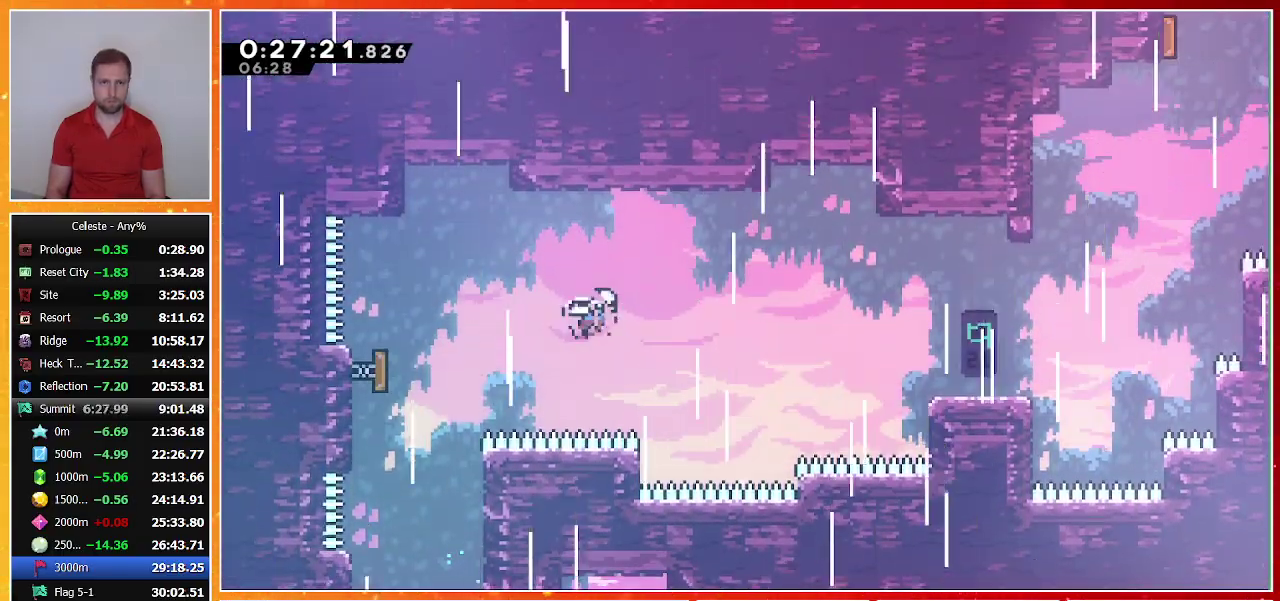
{"buttons": [], "left_stick": "center", "events": [[100, "SQUARE", "up"], [167, "SQUARE", "down"], [367, "SQUARE", "up"], [500, "DPAD_RIGHT", "up"]]}
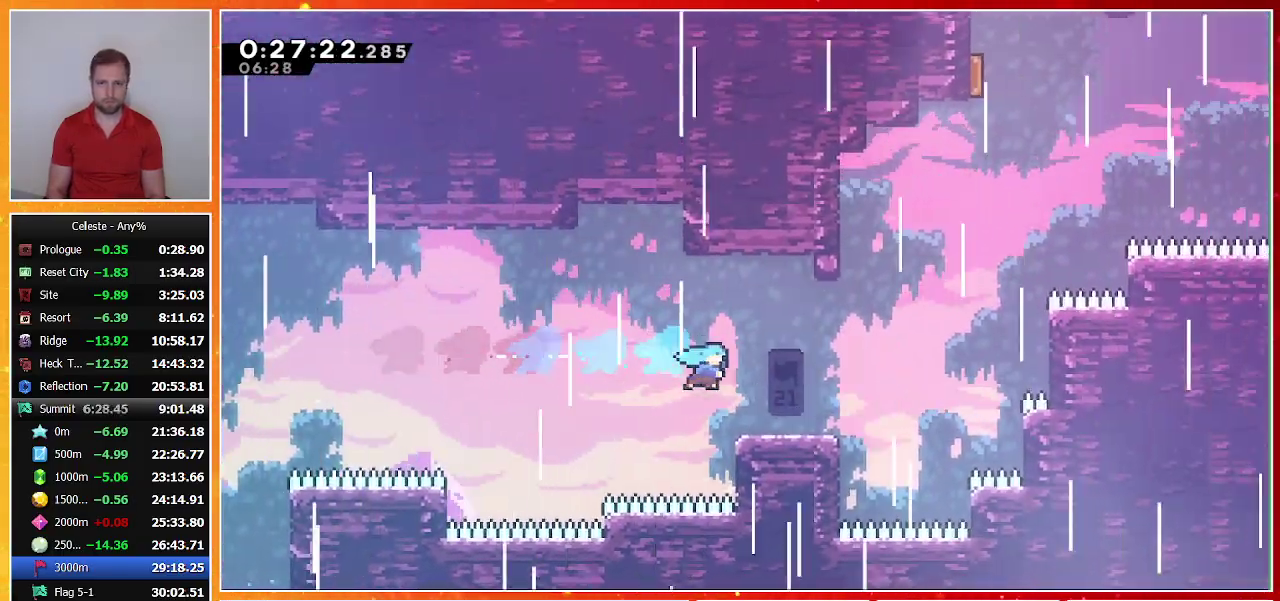
{"buttons": ["CROSS", "DPAD_UP"], "left_stick": "center", "events": [[133, "DPAD_RIGHT", "down"], [167, "SQUARE", "down"], [300, "SQUARE", "up"], [367, "CROSS", "down"], [467, "DPAD_RIGHT", "up"], [467, "DPAD_UP", "down"]]}
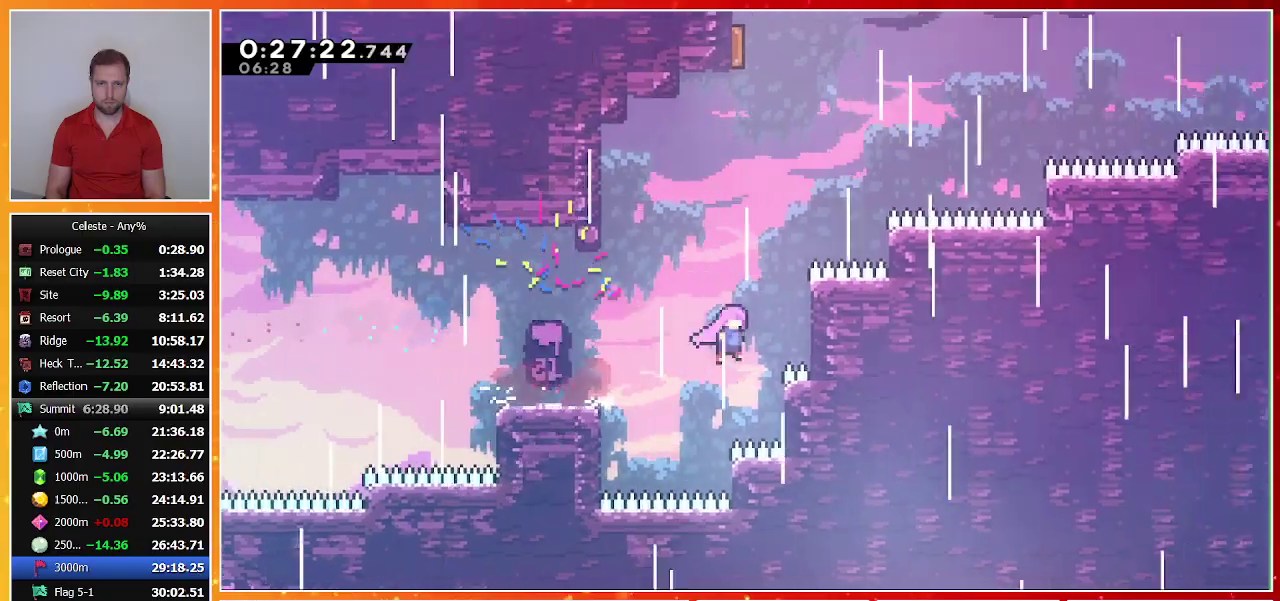
{"buttons": ["SQUARE", "DPAD_UP", "DPAD_LEFT"], "left_stick": "center", "events": [[33, "CROSS", "up"], [67, "SQUARE", "down"], [267, "SQUARE", "up"], [367, "SQUARE", "down"], [500, "DPAD_LEFT", "down"]]}
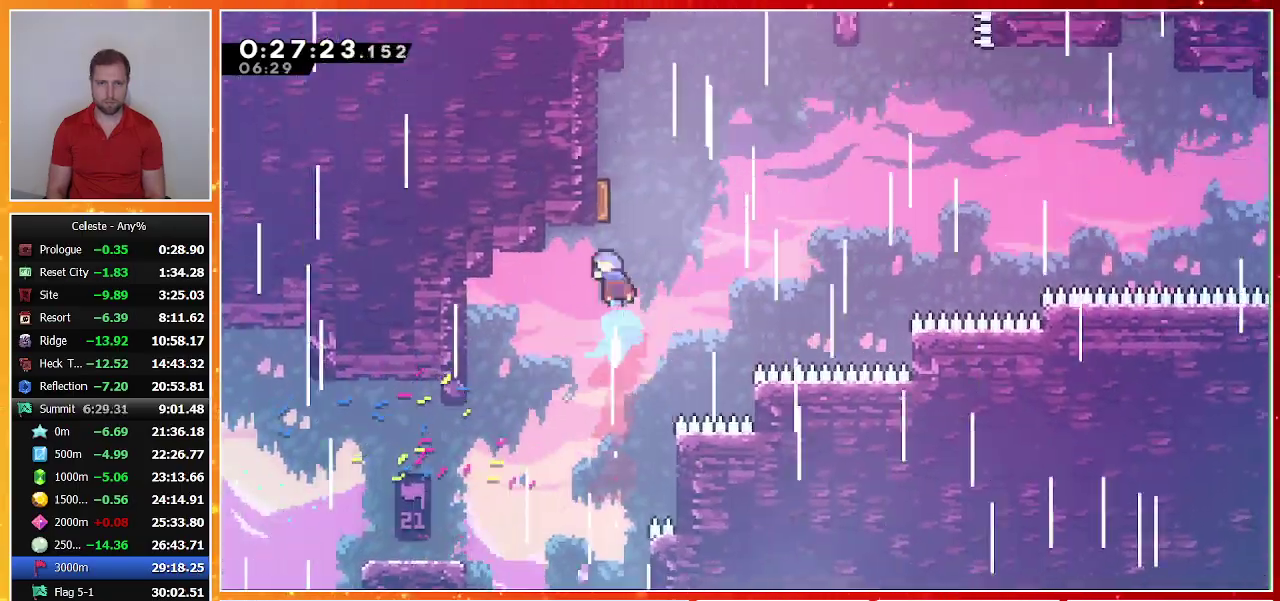
{"buttons": ["DPAD_RIGHT"], "left_stick": "center", "events": [[100, "SQUARE", "up"], [167, "DPAD_LEFT", "up"], [167, "DPAD_RIGHT", "down"], [200, "DPAD_UP", "up"]]}
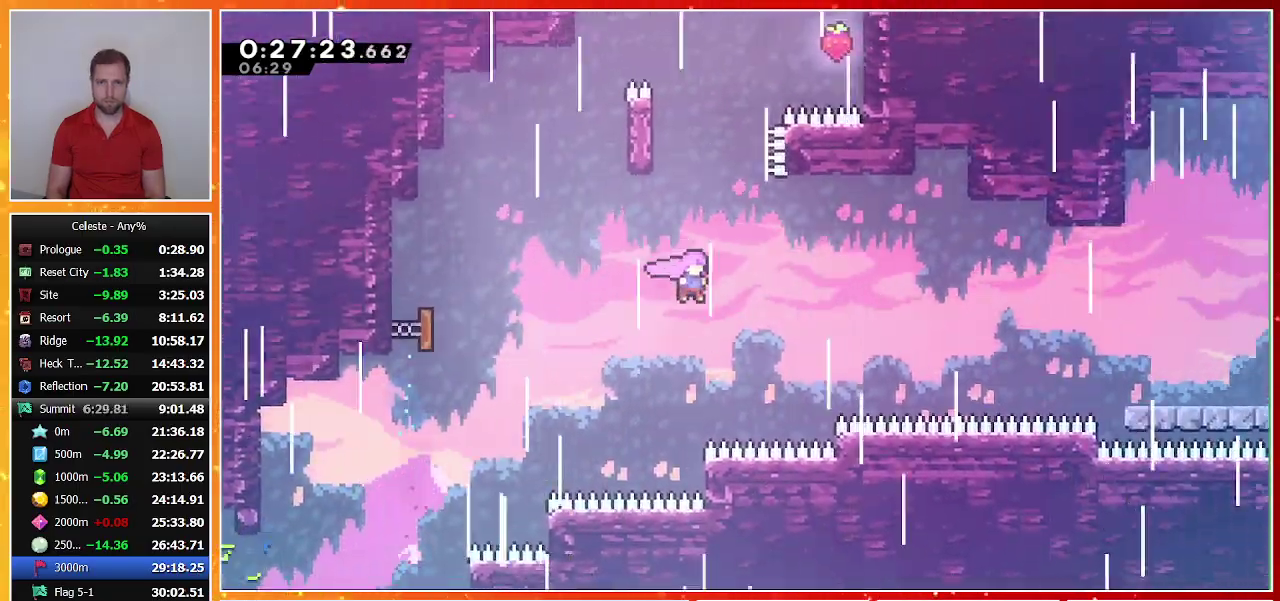
{"buttons": ["SQUARE", "DPAD_RIGHT"], "left_stick": "center", "events": [[67, "SQUARE", "down"], [267, "SQUARE", "up"], [400, "SQUARE", "down"]]}
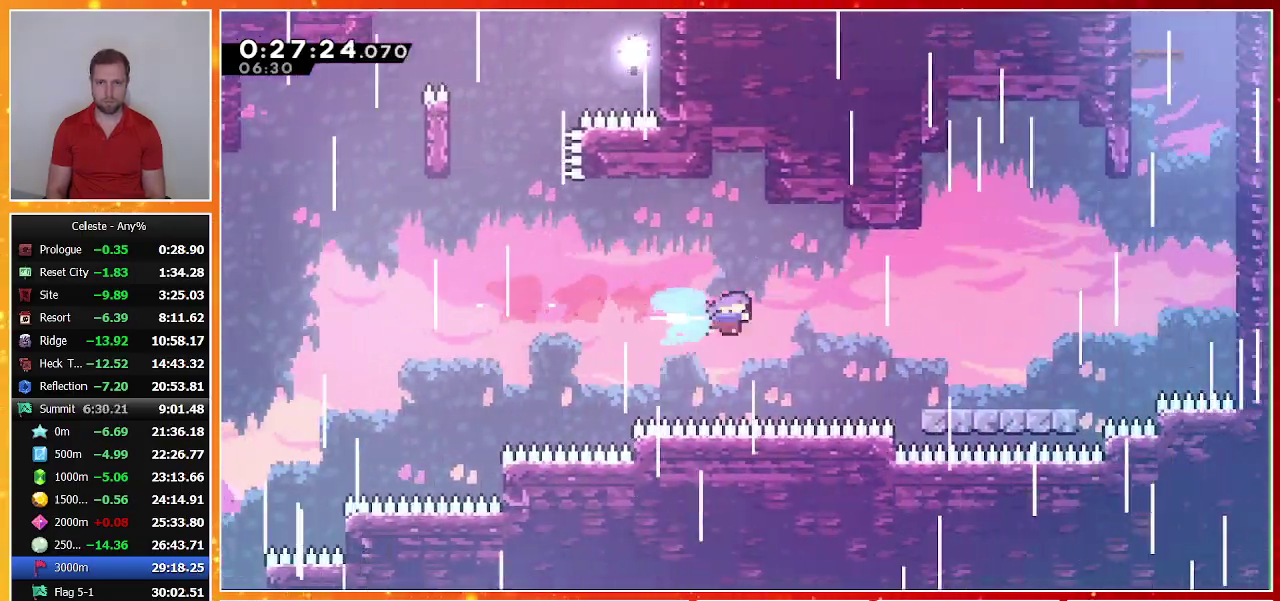
{"buttons": ["DPAD_DOWN", "DPAD_RIGHT"], "left_stick": "center", "events": [[233, "SQUARE", "up"], [333, "DPAD_DOWN", "down"], [400, "CROSS", "down"], [400, "SQUARE", "down"], [500, "CROSS", "up"], [500, "SQUARE", "up"]]}
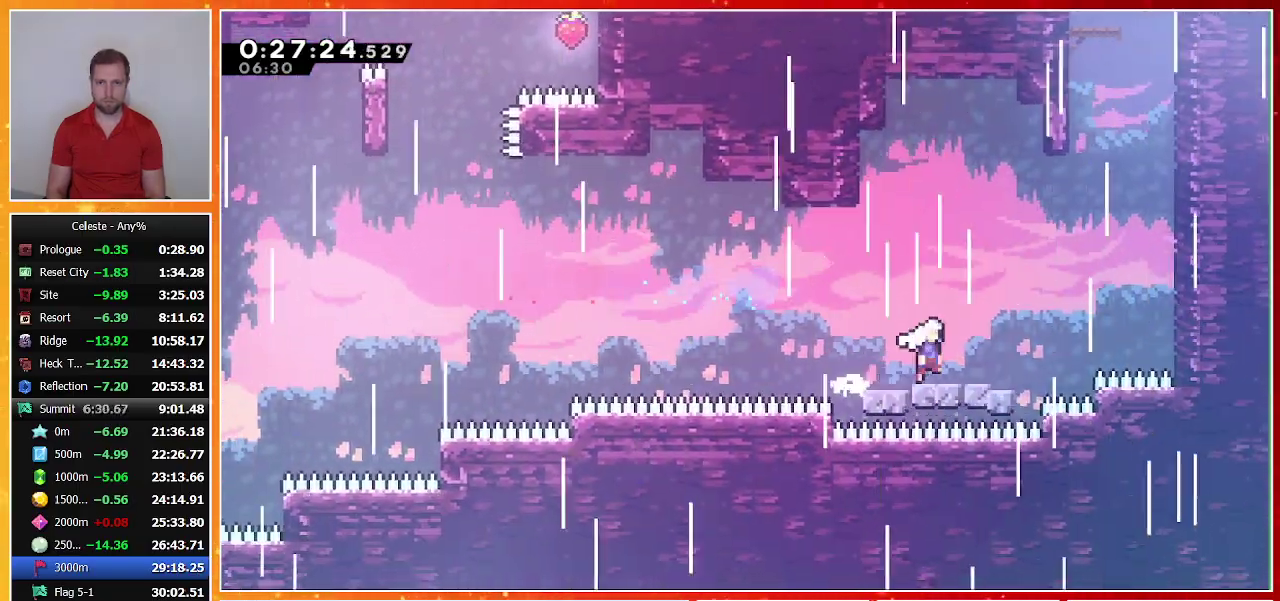
{"buttons": ["DPAD_UP", "DPAD_LEFT"], "left_stick": "center", "events": [[100, "CROSS", "down"], [233, "DPAD_DOWN", "up"], [267, "CROSS", "up"], [267, "DPAD_UP", "down"], [300, "DPAD_RIGHT", "up"], [333, "SQUARE", "down"], [433, "SQUARE", "up"], [500, "DPAD_LEFT", "down"]]}
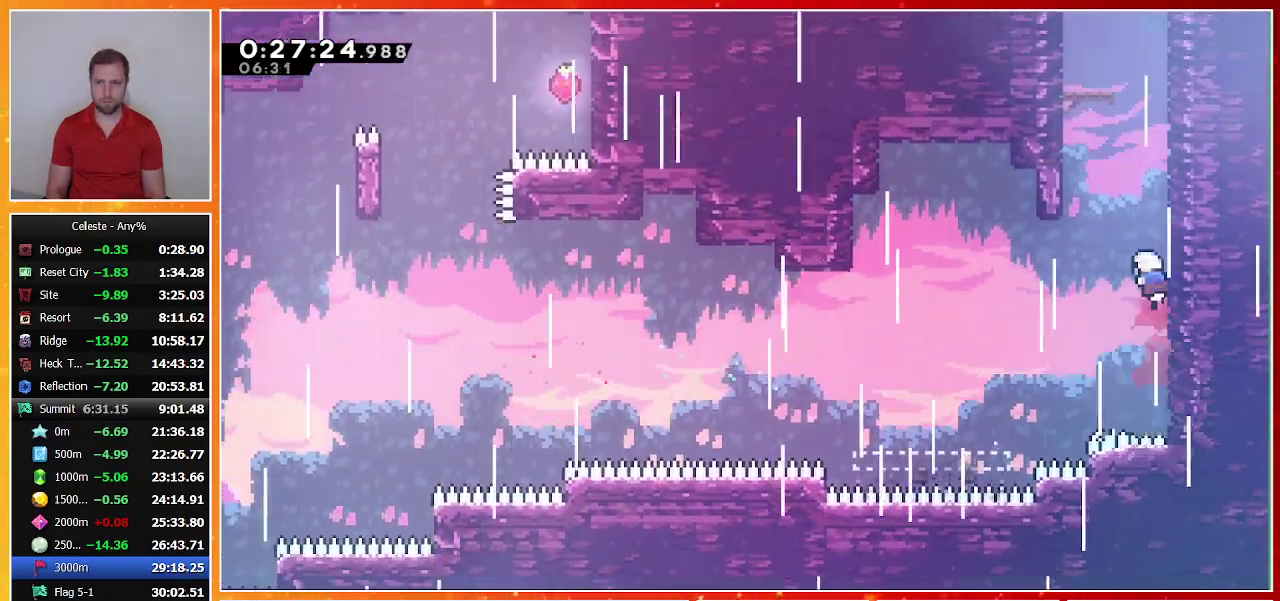
{"buttons": ["CROSS", "DPAD_UP"], "left_stick": "center", "events": [[33, "CROSS", "down"], [200, "DPAD_LEFT", "up"], [233, "CROSS", "up"], [267, "DPAD_UP", "up"], [300, "SQUARE", "down"], [333, "DPAD_UP", "down"], [400, "SQUARE", "up"], [500, "CROSS", "down"]]}
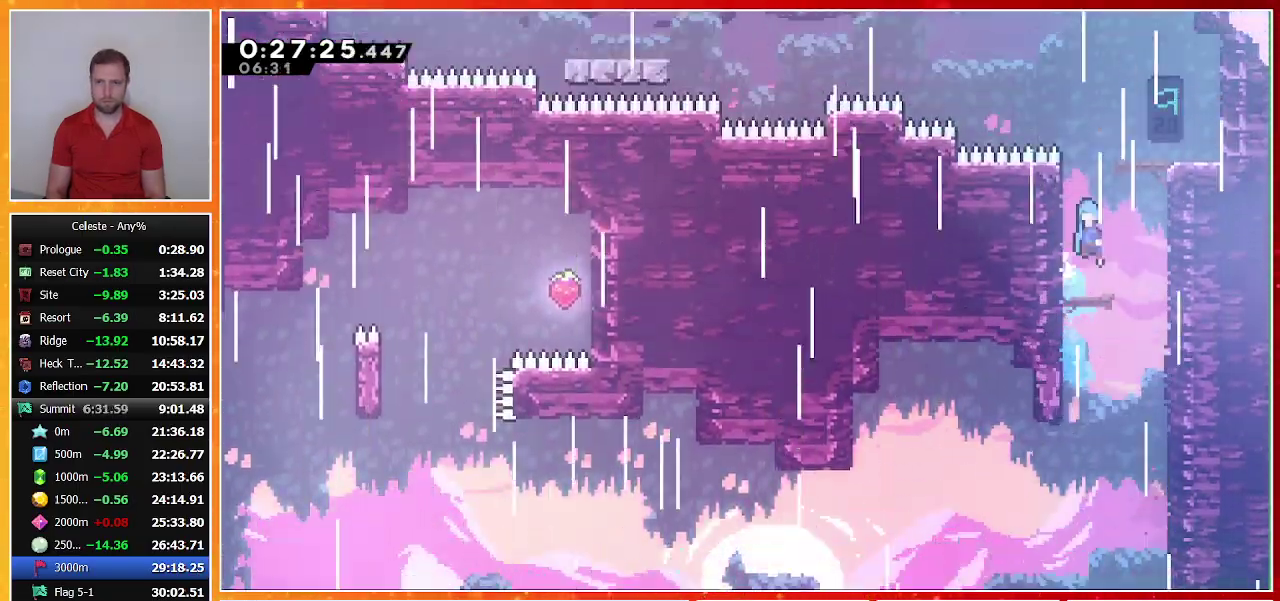
{"buttons": ["DPAD_UP", "DPAD_LEFT"], "left_stick": "center", "events": [[67, "DPAD_RIGHT", "down"], [200, "CROSS", "up"], [267, "DPAD_RIGHT", "up"], [267, "DPAD_UP", "up"], [433, "DPAD_LEFT", "down"], [467, "DPAD_UP", "down"]]}
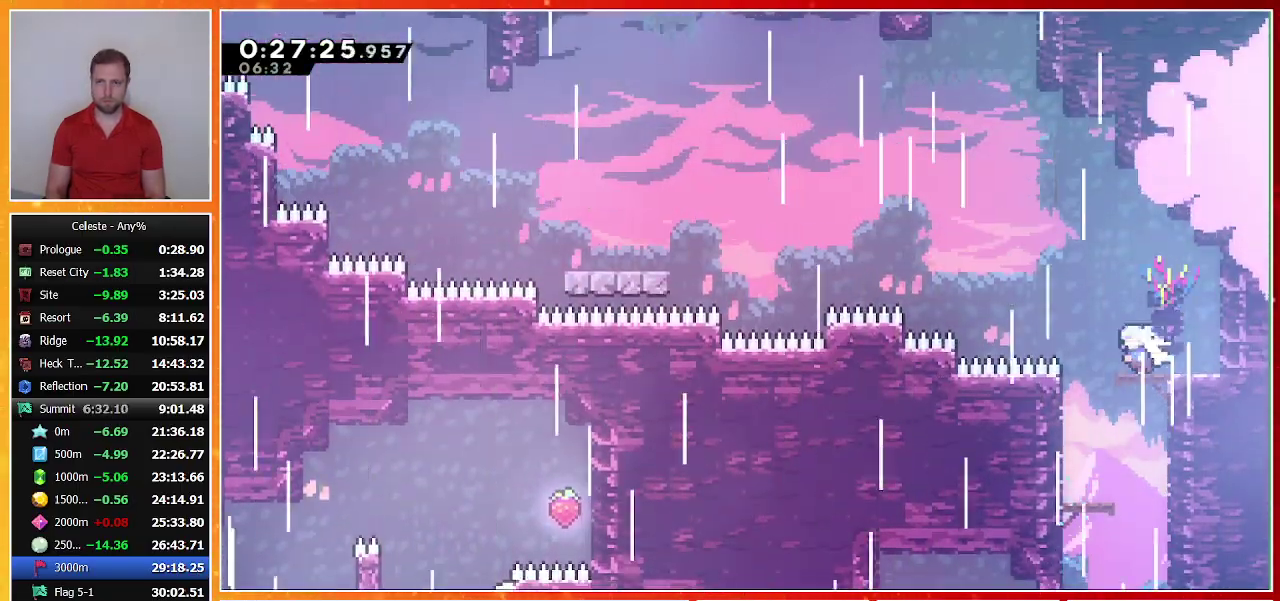
{"buttons": ["SQUARE", "DPAD_UP", "DPAD_LEFT"], "left_stick": "center", "events": [[133, "CROSS", "down"], [367, "CROSS", "up"], [433, "SQUARE", "down"]]}
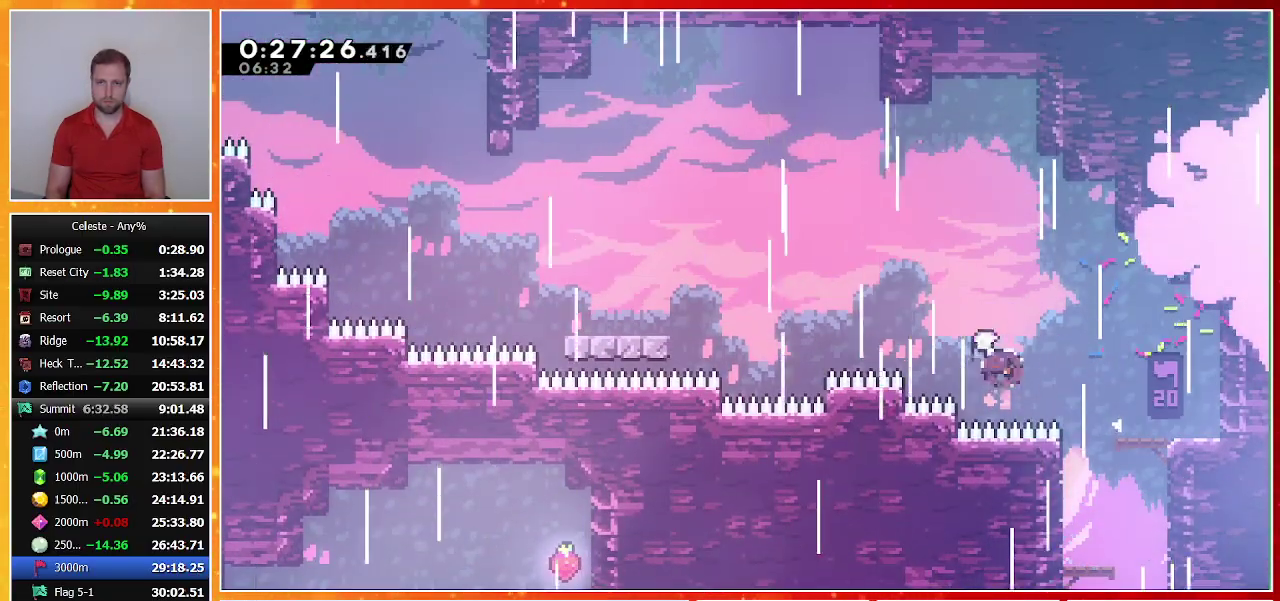
{"buttons": ["SQUARE", "DPAD_LEFT"], "left_stick": "center", "events": [[200, "SQUARE", "up"], [267, "DPAD_UP", "up"], [333, "SQUARE", "down"]]}
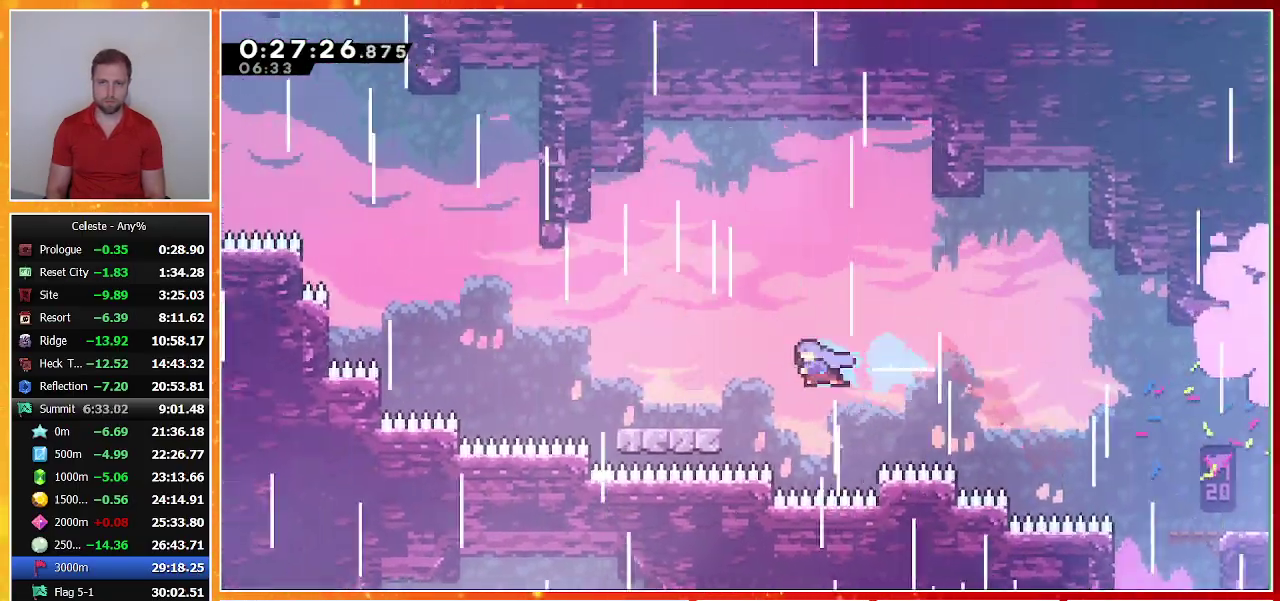
{"buttons": ["CROSS", "DPAD_LEFT"], "left_stick": "center", "events": [[100, "SQUARE", "up"], [433, "CROSS", "down"]]}
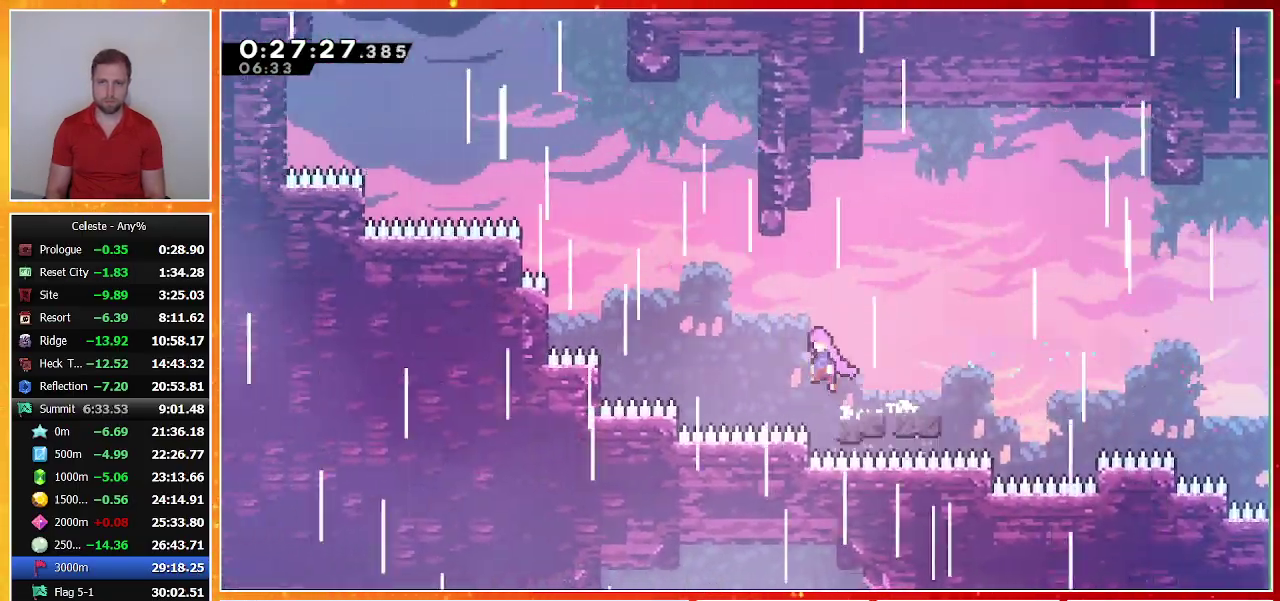
{"buttons": ["CROSS", "DPAD_UP", "DPAD_LEFT"], "left_stick": "center", "events": [[200, "CROSS", "up"], [233, "DPAD_LEFT", "up"], [267, "DPAD_UP", "down"], [267, "SQUARE", "down"], [400, "SQUARE", "up"], [467, "CROSS", "down"], [467, "DPAD_LEFT", "down"]]}
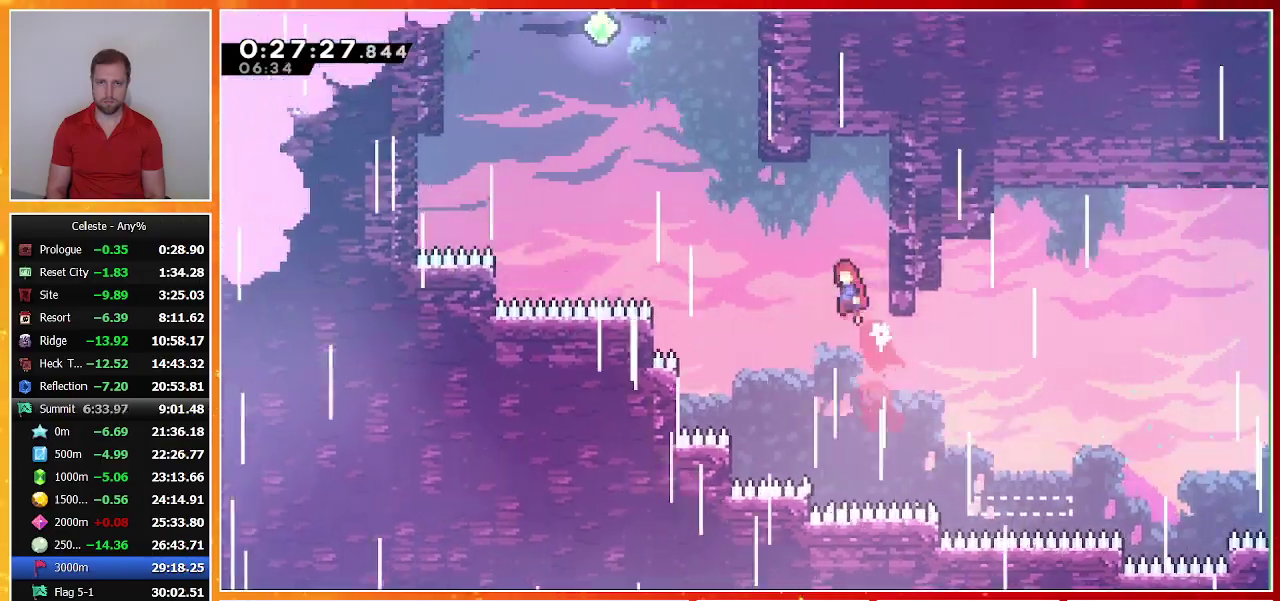
{"buttons": ["CROSS", "DPAD_UP", "DPAD_LEFT"], "left_stick": "center", "events": [[133, "CROSS", "up"], [233, "DPAD_LEFT", "up"], [267, "SQUARE", "down"], [400, "SQUARE", "up"], [433, "DPAD_LEFT", "down"], [467, "CROSS", "down"]]}
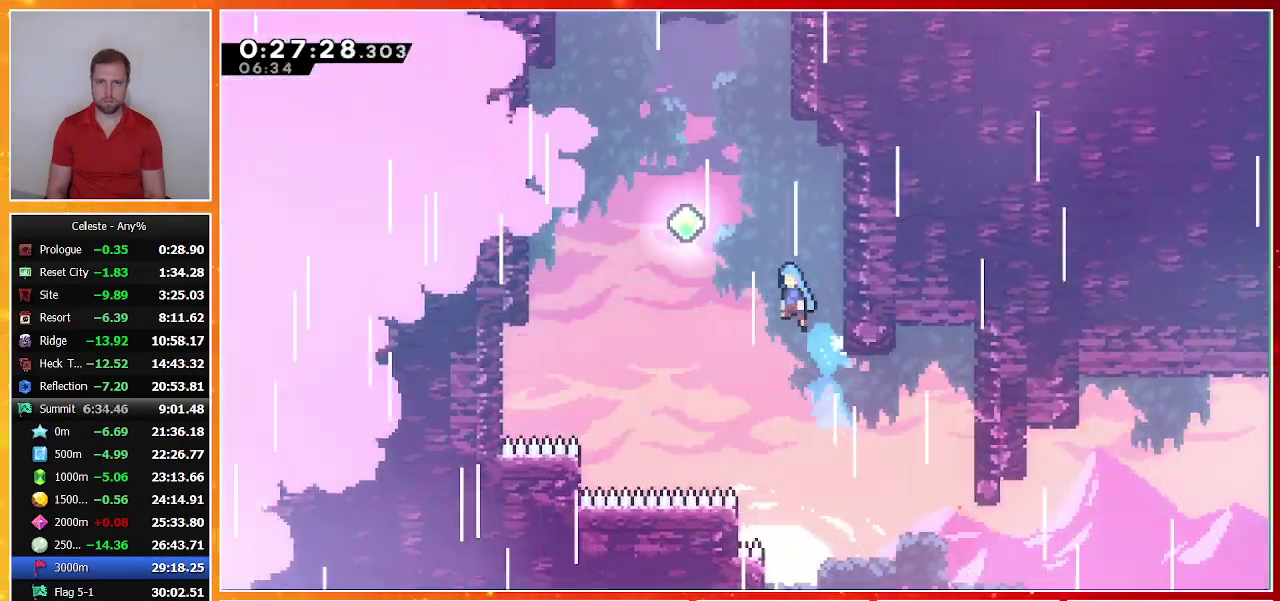
{"buttons": ["DPAD_UP"], "left_stick": "center", "events": [[233, "CROSS", "up"], [233, "DPAD_LEFT", "up"], [267, "SQUARE", "down"], [467, "SQUARE", "up"]]}
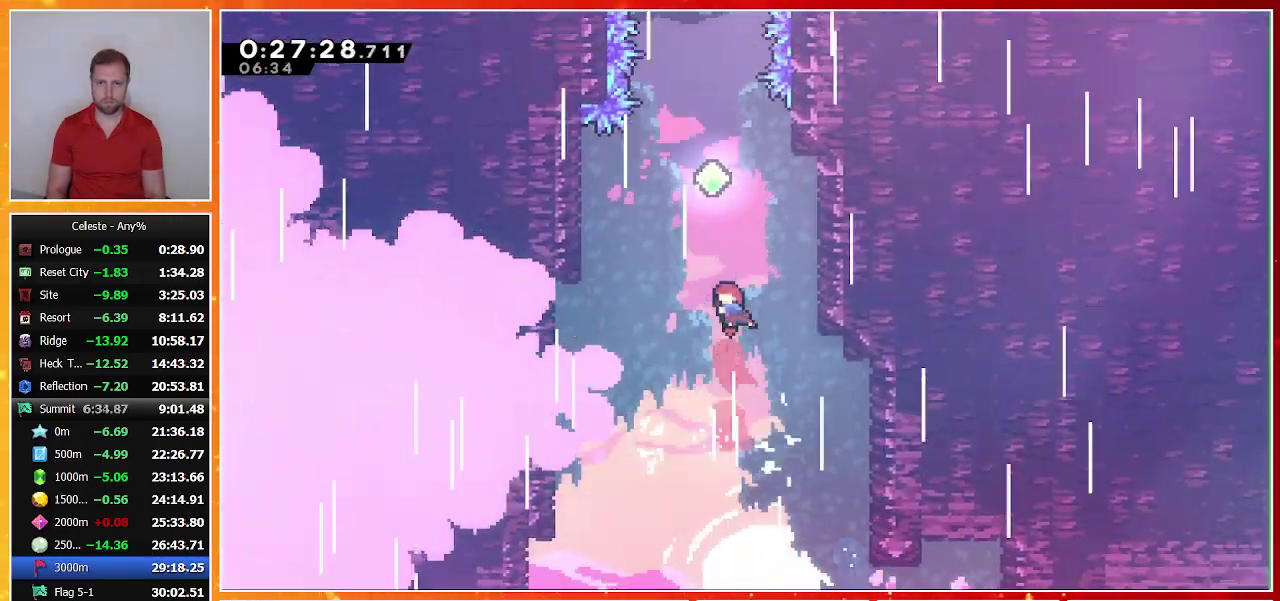
{"buttons": ["DPAD_UP"], "left_stick": "center", "events": [[67, "SQUARE", "down"], [267, "SQUARE", "up"], [367, "SQUARE", "down"], [500, "SQUARE", "up"]]}
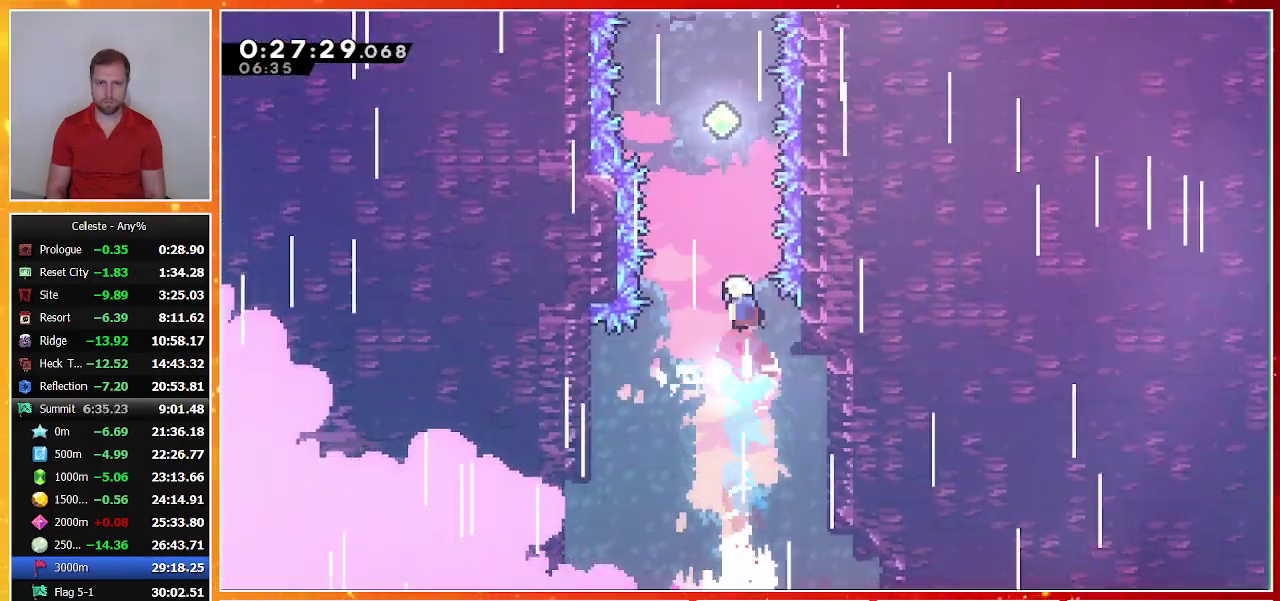
{"buttons": ["TRIANGLE", "DPAD_UP"], "left_stick": "center", "events": [[133, "SQUARE", "down"], [300, "SQUARE", "up"], [467, "TRIANGLE", "down"]]}
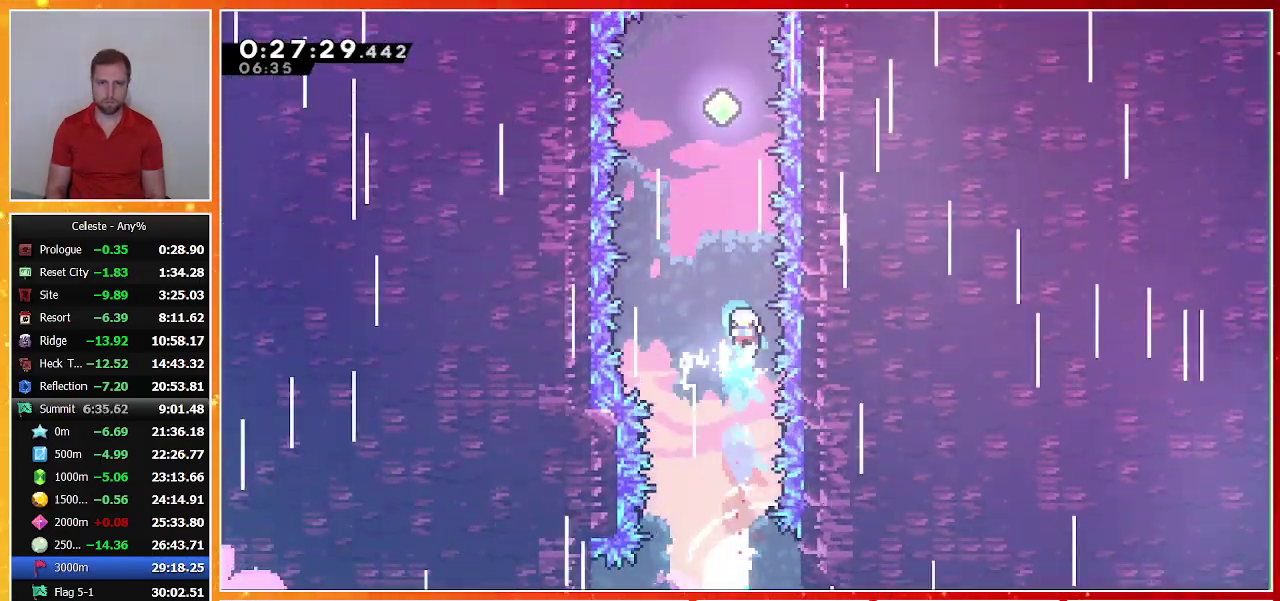
{"buttons": ["DPAD_UP"], "left_stick": "center", "events": [[133, "TRIANGLE", "up"], [267, "TRIANGLE", "down"], [433, "TRIANGLE", "up"]]}
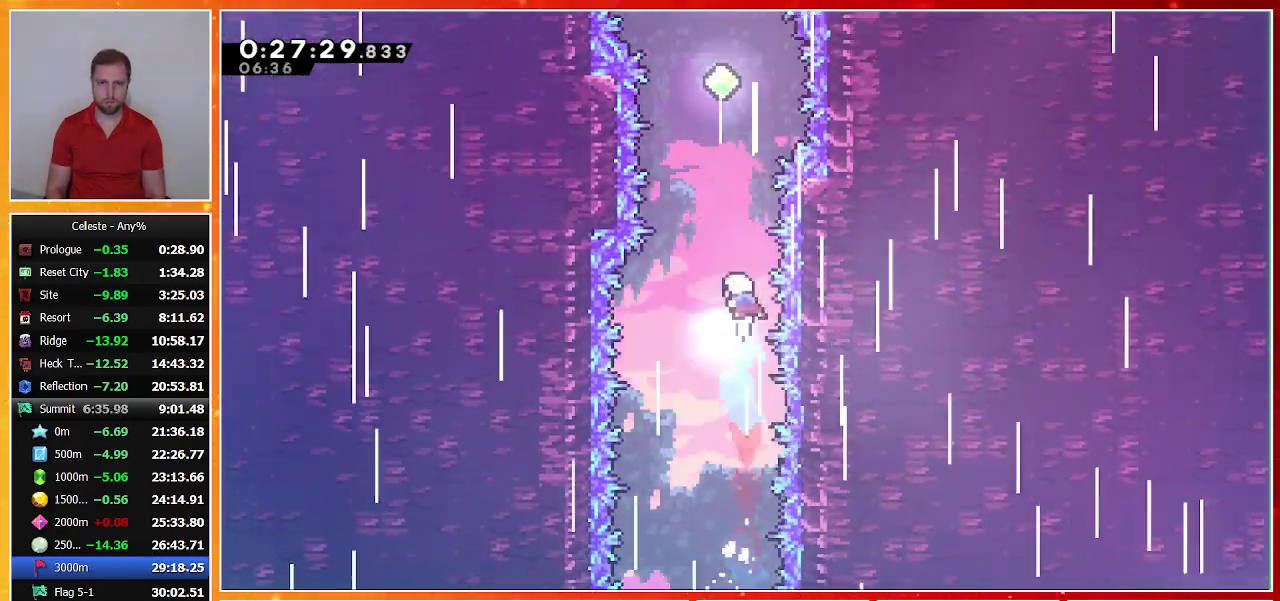
{"buttons": ["DPAD_UP"], "left_stick": "center", "events": [[33, "TRIANGLE", "down"], [200, "TRIANGLE", "up"], [333, "TRIANGLE", "down"], [500, "TRIANGLE", "up"]]}
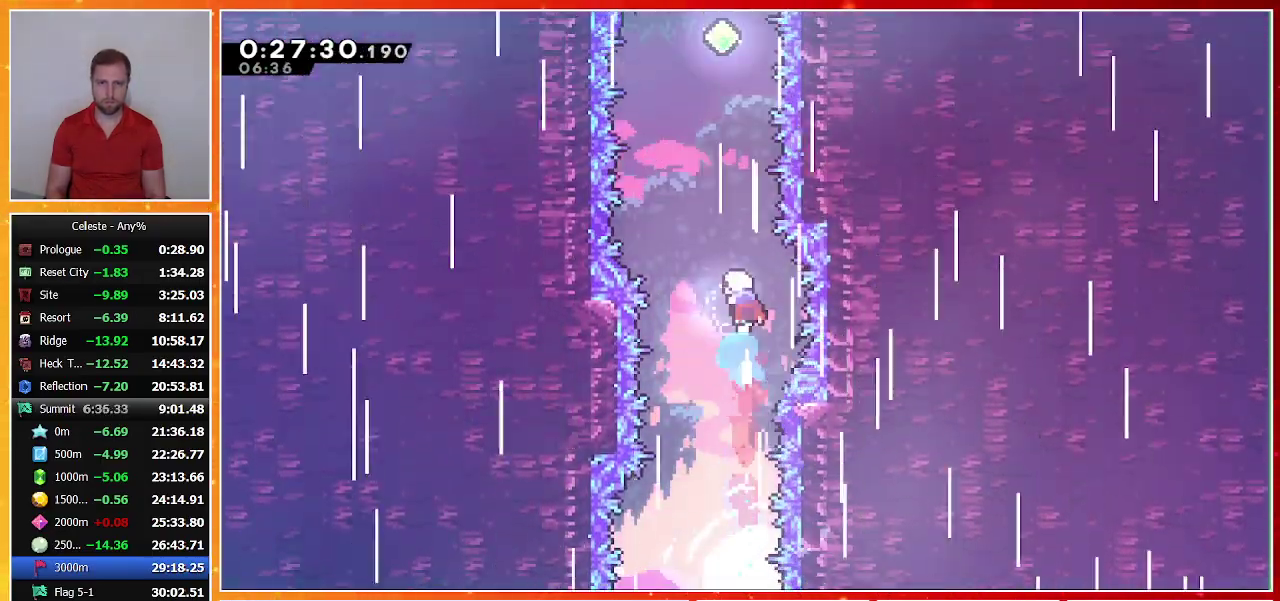
{"buttons": ["TRIANGLE", "DPAD_UP"], "left_stick": "center", "events": [[100, "TRIANGLE", "down"], [267, "TRIANGLE", "up"], [367, "TRIANGLE", "down"]]}